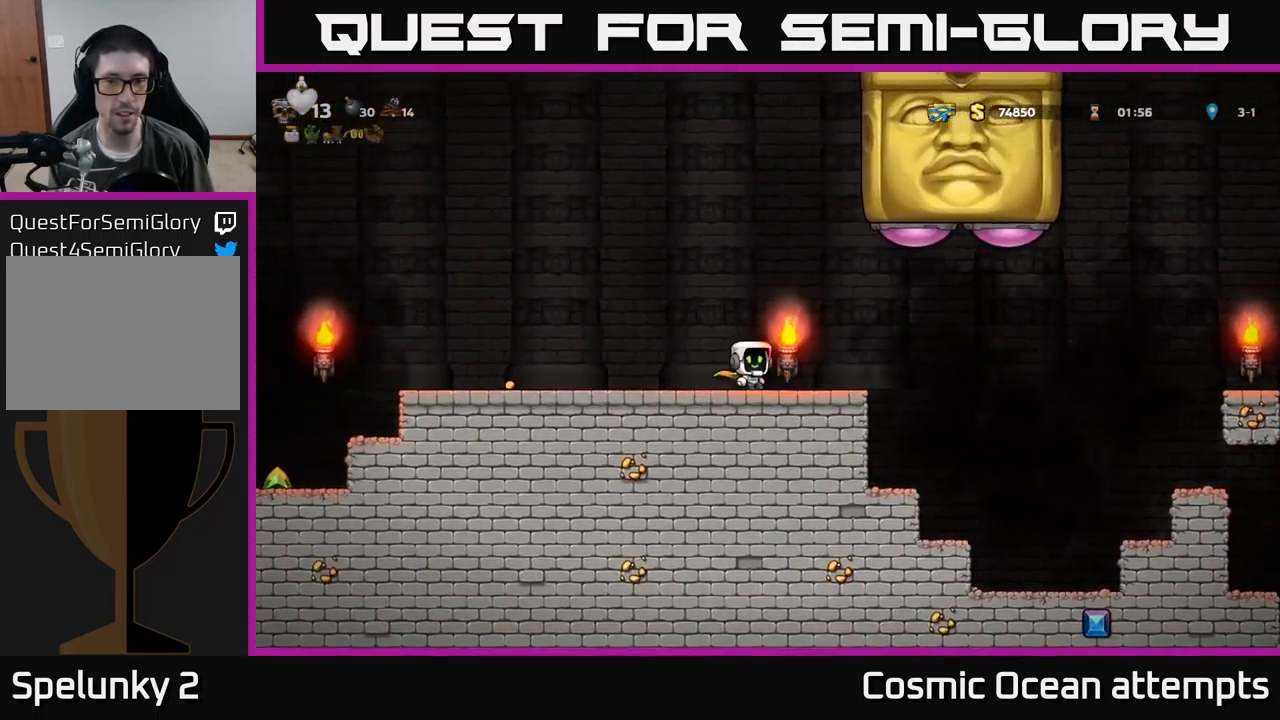
Gameplay with a controller (Xbox layout); each line is a JSON object with the inputs held at the frame after it. "events" lists button and stick changes between this image and that frame as [ms after this image, input, new state], when the widget could be followed in between. Not read: right_stick.
{"buttons": ["A", "X", "DPAD_RIGHT"], "left_stick": "center", "events": [[216, "A", "down"], [383, "X", "down"]]}
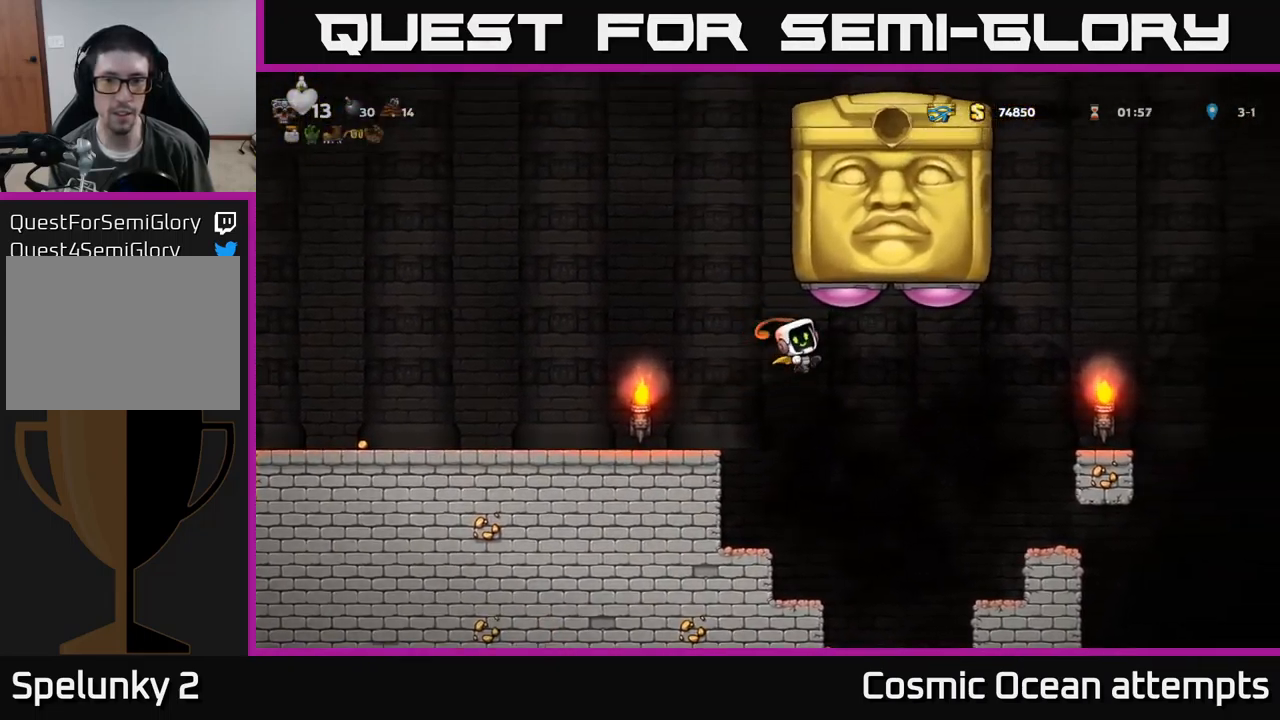
{"buttons": ["A", "DPAD_LEFT"], "left_stick": "center", "events": [[100, "X", "up"], [116, "DPAD_RIGHT", "up"], [150, "DPAD_LEFT", "down"], [183, "A", "up"], [233, "A", "down"]]}
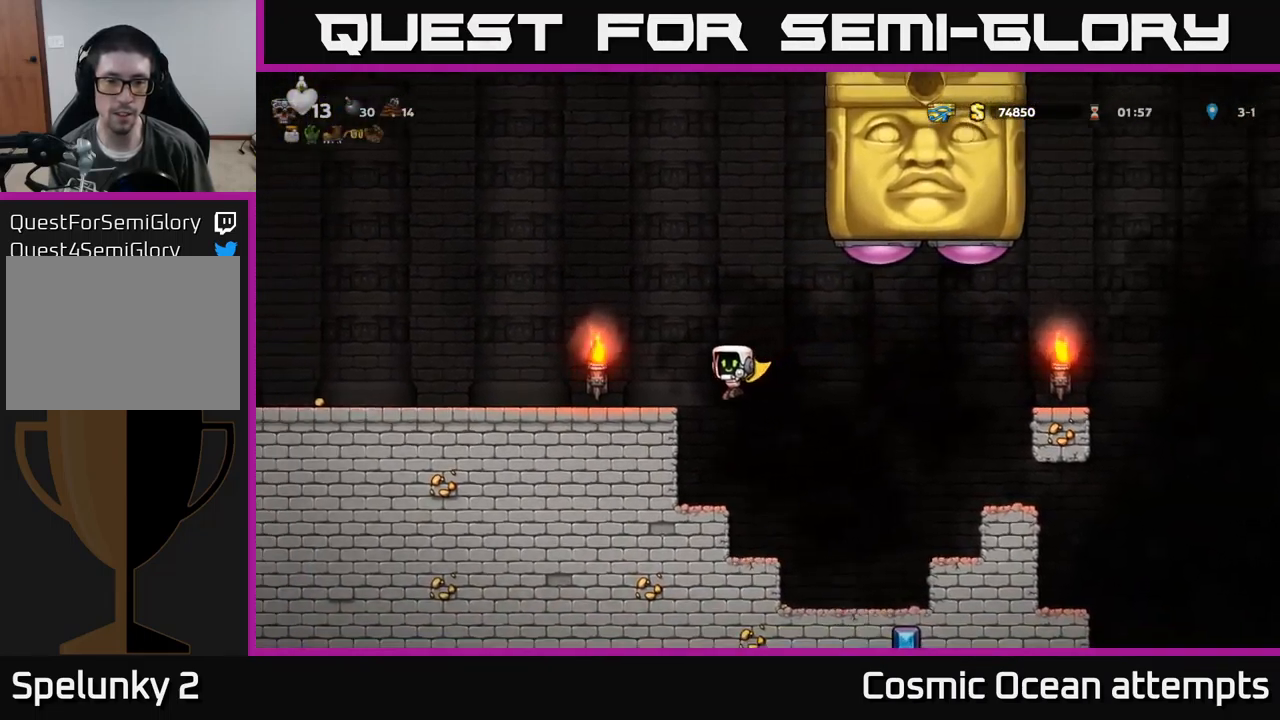
{"buttons": ["DPAD_LEFT"], "left_stick": "center", "events": [[233, "A", "up"]]}
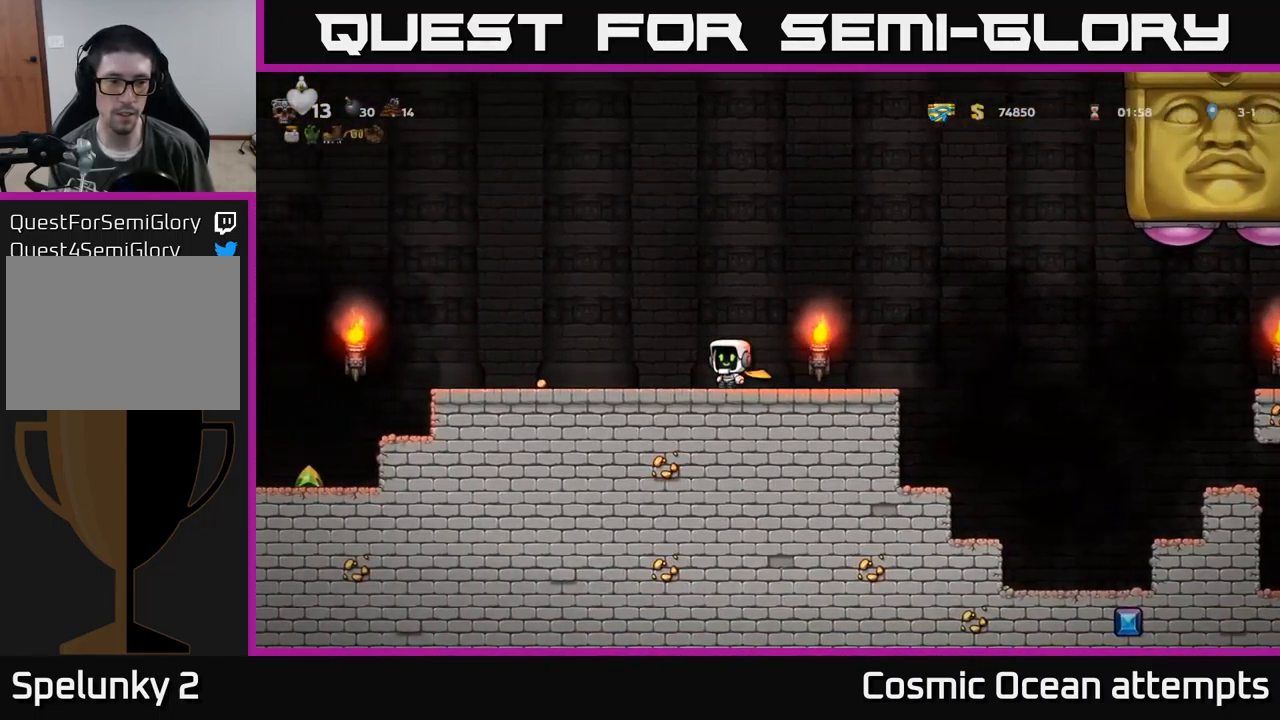
{"buttons": [], "left_stick": "center", "events": [[416, "DPAD_LEFT", "up"]]}
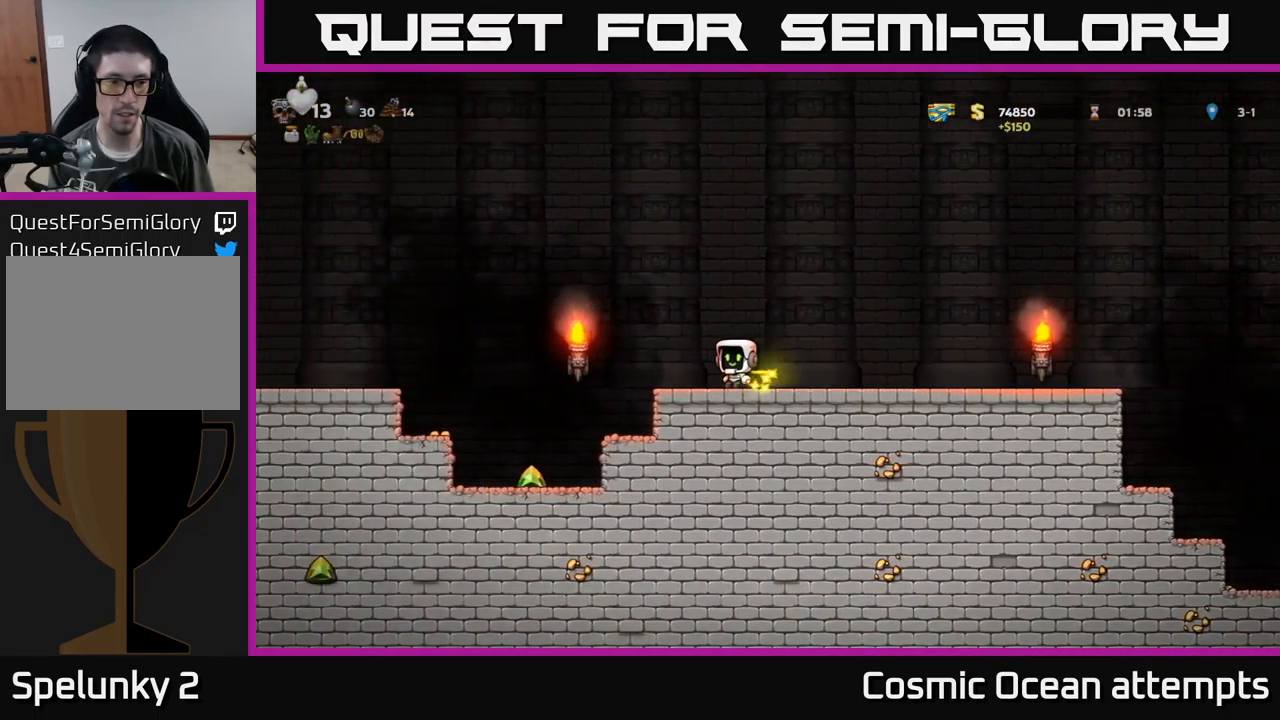
{"buttons": ["DPAD_LEFT"], "left_stick": "center", "events": [[200, "A", "down"], [200, "DPAD_LEFT", "down"], [283, "A", "up"]]}
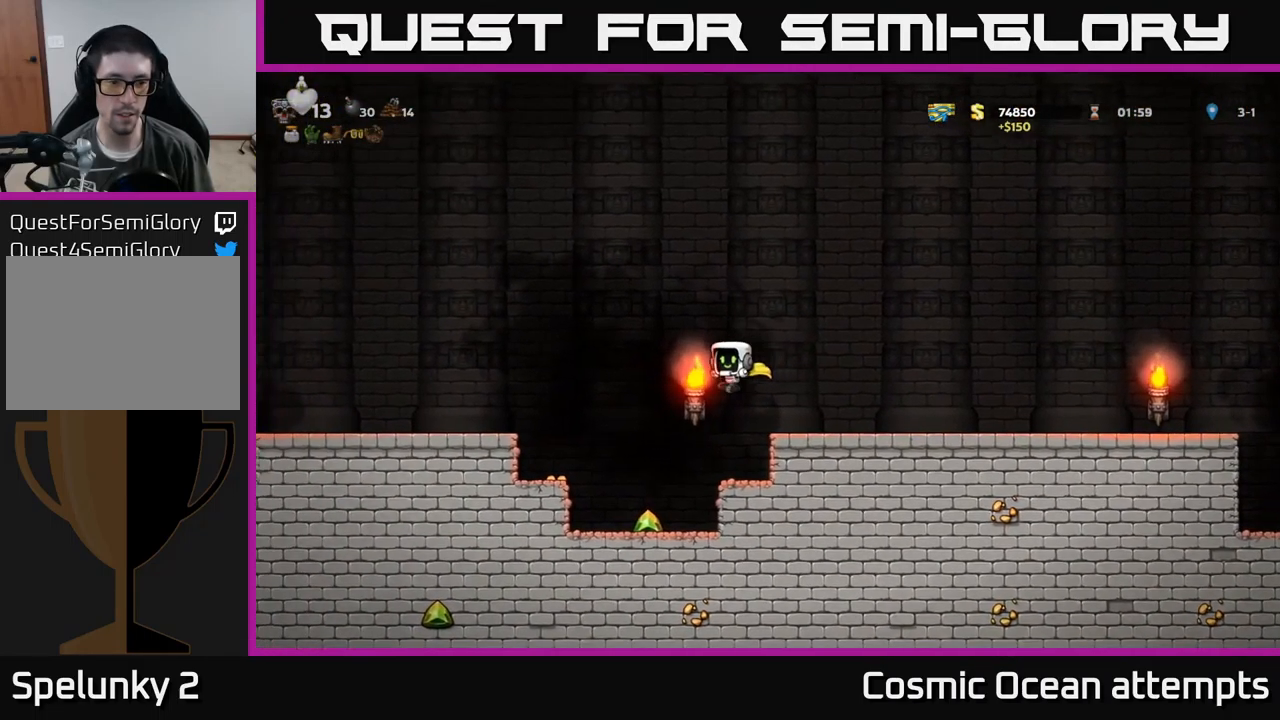
{"buttons": ["A", "DPAD_LEFT"], "left_stick": "center", "events": [[83, "DPAD_LEFT", "up"], [433, "DPAD_LEFT", "down"], [500, "A", "down"]]}
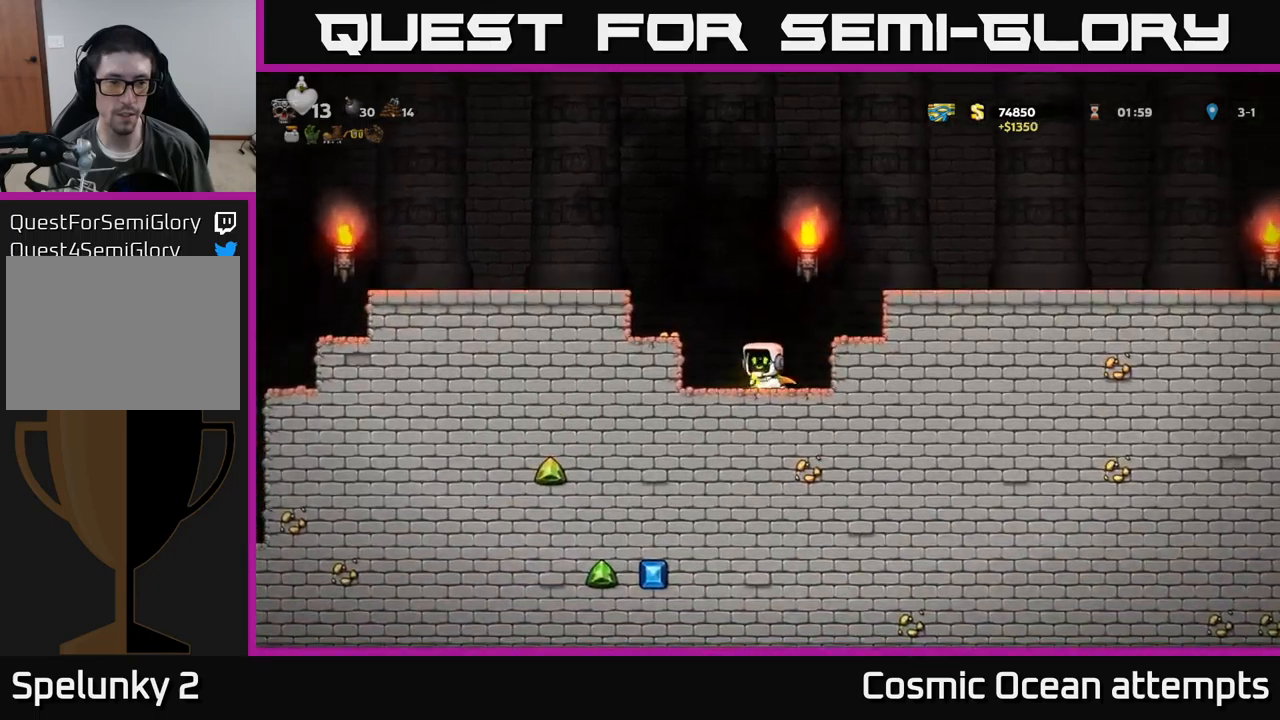
{"buttons": [], "left_stick": "center", "events": [[117, "A", "up"], [167, "DPAD_LEFT", "up"]]}
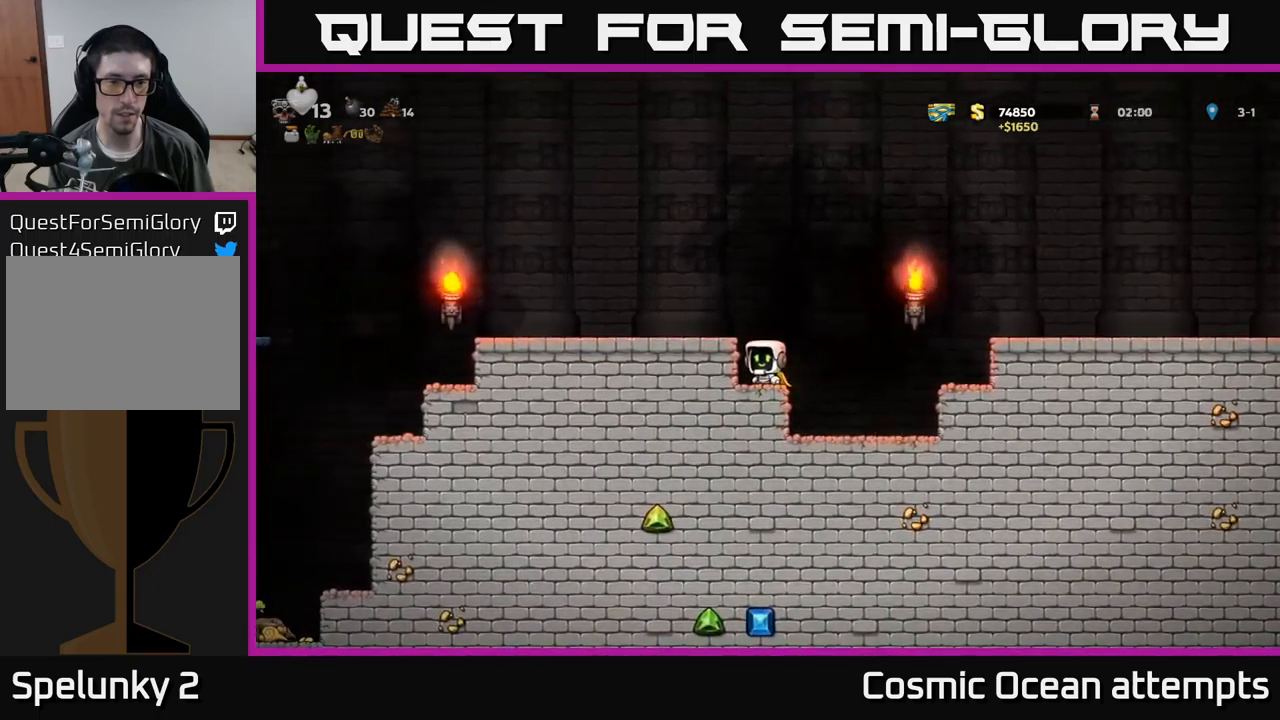
{"buttons": [], "left_stick": "center", "events": [[17, "A", "down"], [33, "DPAD_LEFT", "down"], [133, "A", "up"], [317, "DPAD_LEFT", "up"]]}
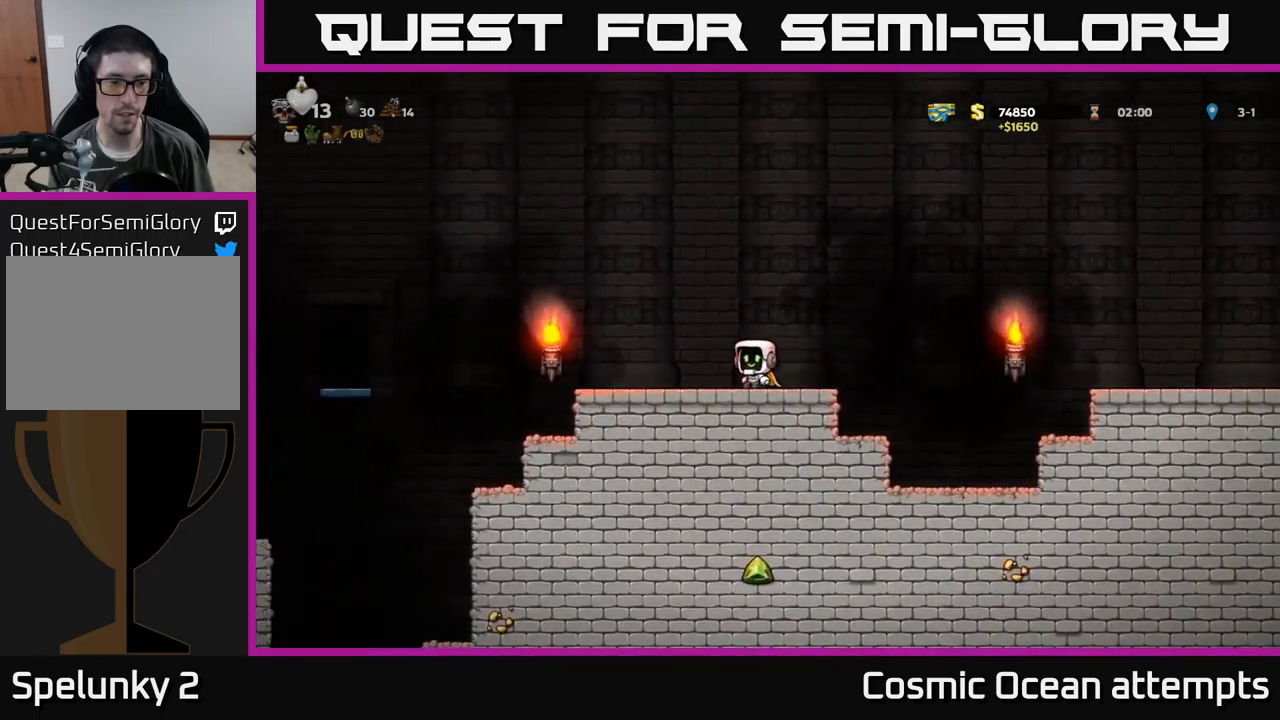
{"buttons": ["DPAD_LEFT"], "left_stick": "center", "events": [[83, "DPAD_LEFT", "down"]]}
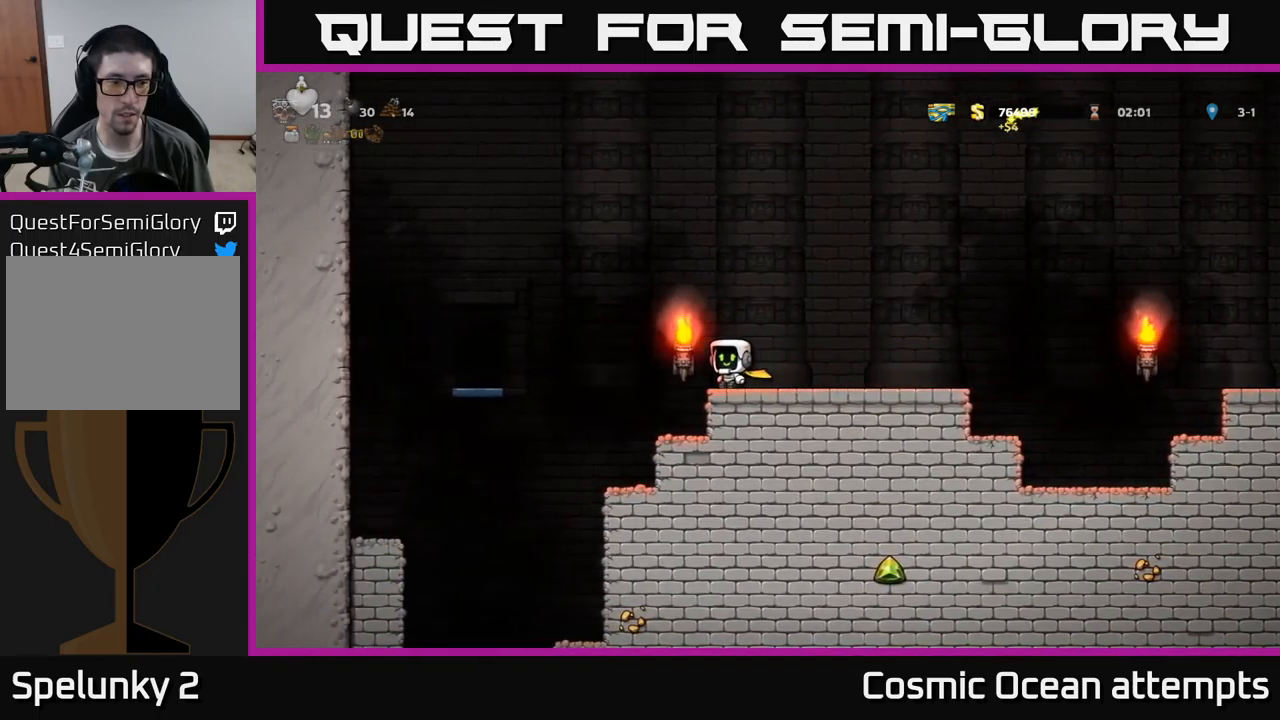
{"buttons": ["A"], "left_stick": "center", "events": [[417, "A", "down"], [433, "DPAD_LEFT", "up"]]}
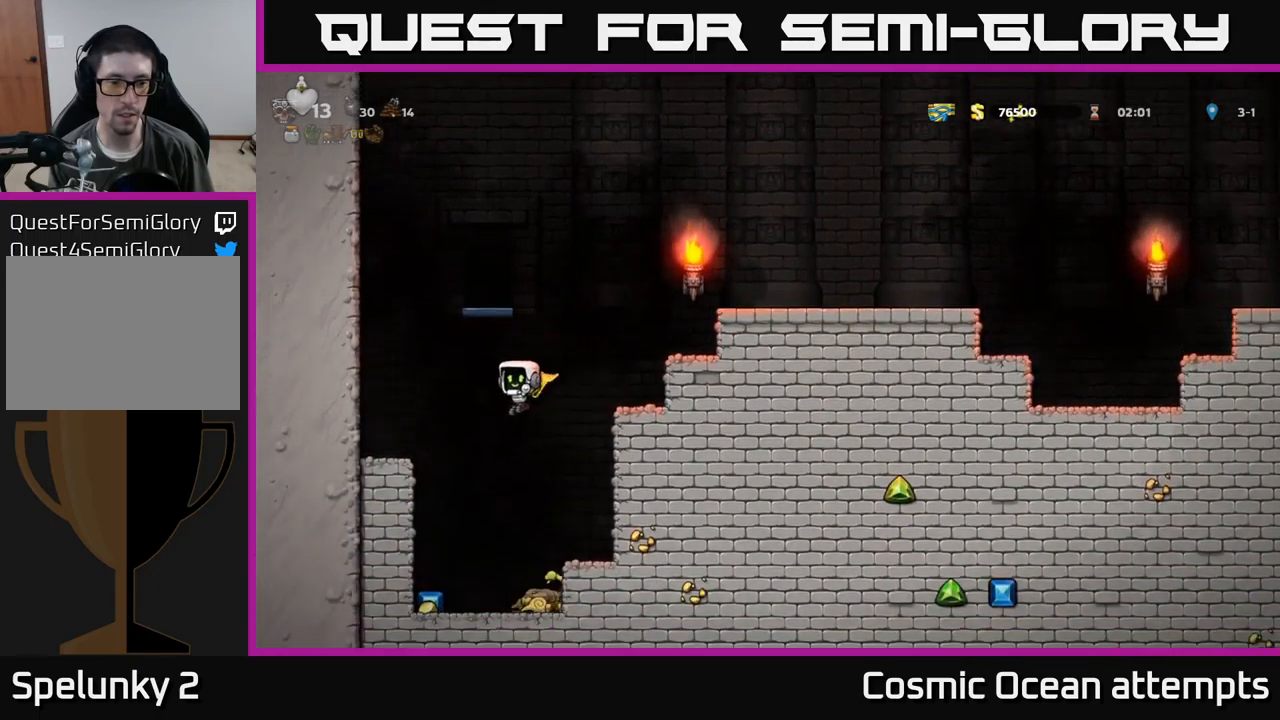
{"buttons": [], "left_stick": "center", "events": [[450, "A", "up"]]}
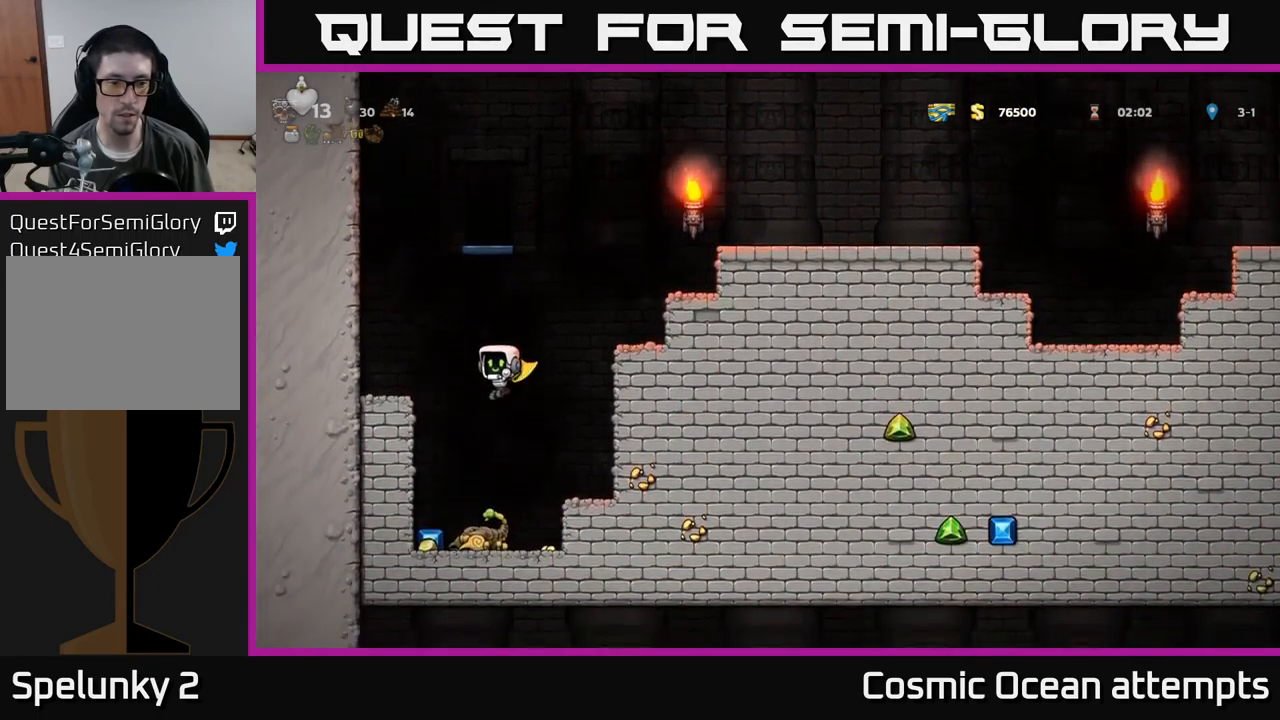
{"buttons": [], "left_stick": "center", "events": [[117, "DPAD_LEFT", "down"], [183, "DPAD_LEFT", "up"]]}
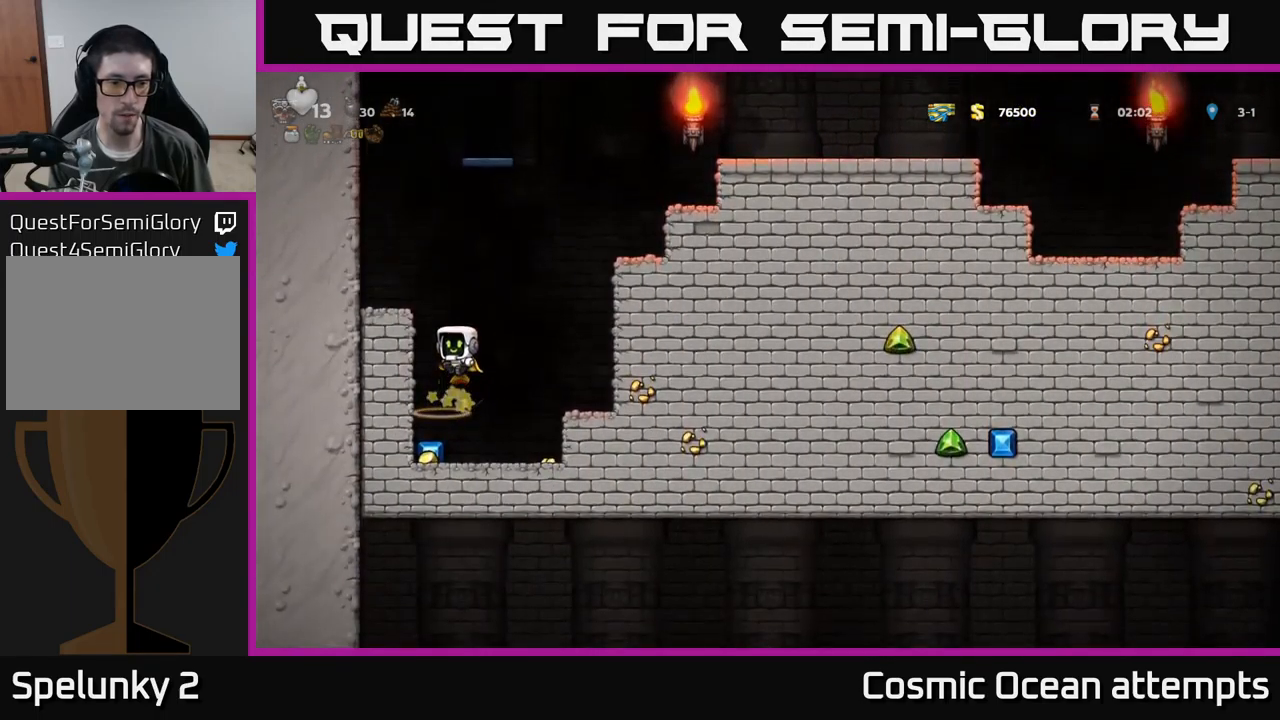
{"buttons": [], "left_stick": "center", "events": [[317, "DPAD_LEFT", "down"], [483, "DPAD_LEFT", "up"]]}
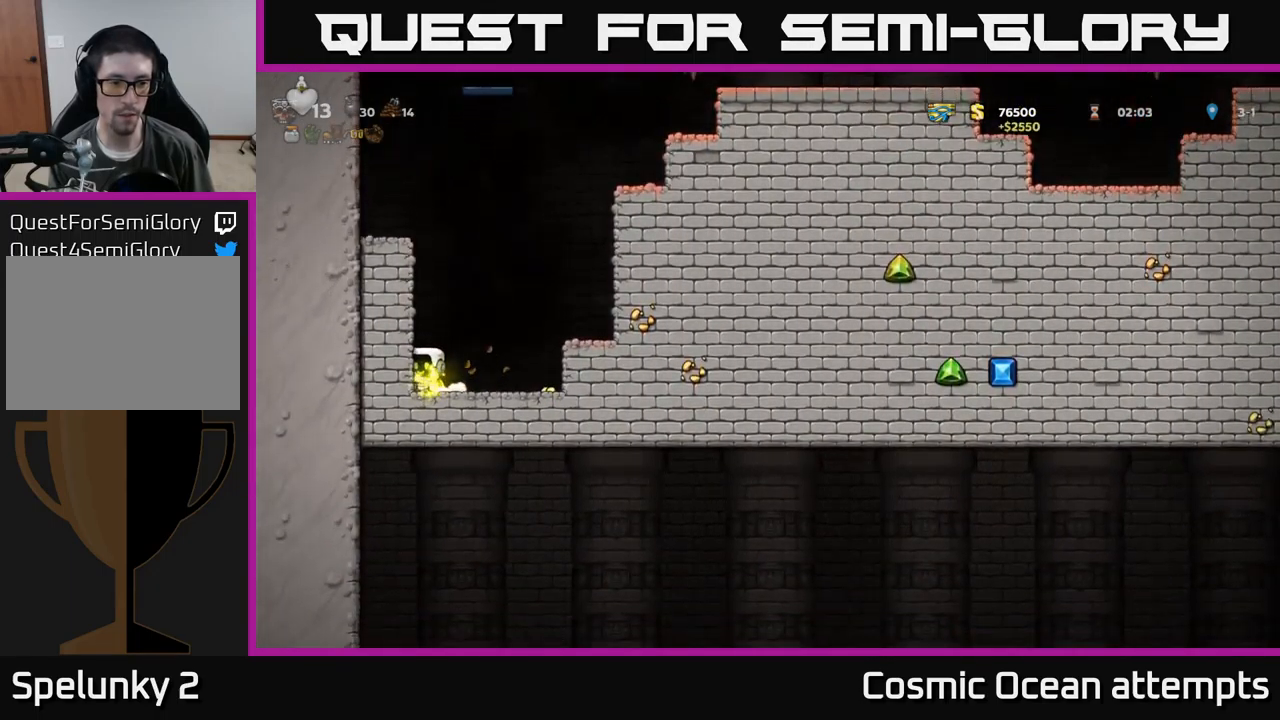
{"buttons": ["A", "DPAD_RIGHT"], "left_stick": "center", "events": [[17, "DPAD_RIGHT", "down"], [433, "A", "down"]]}
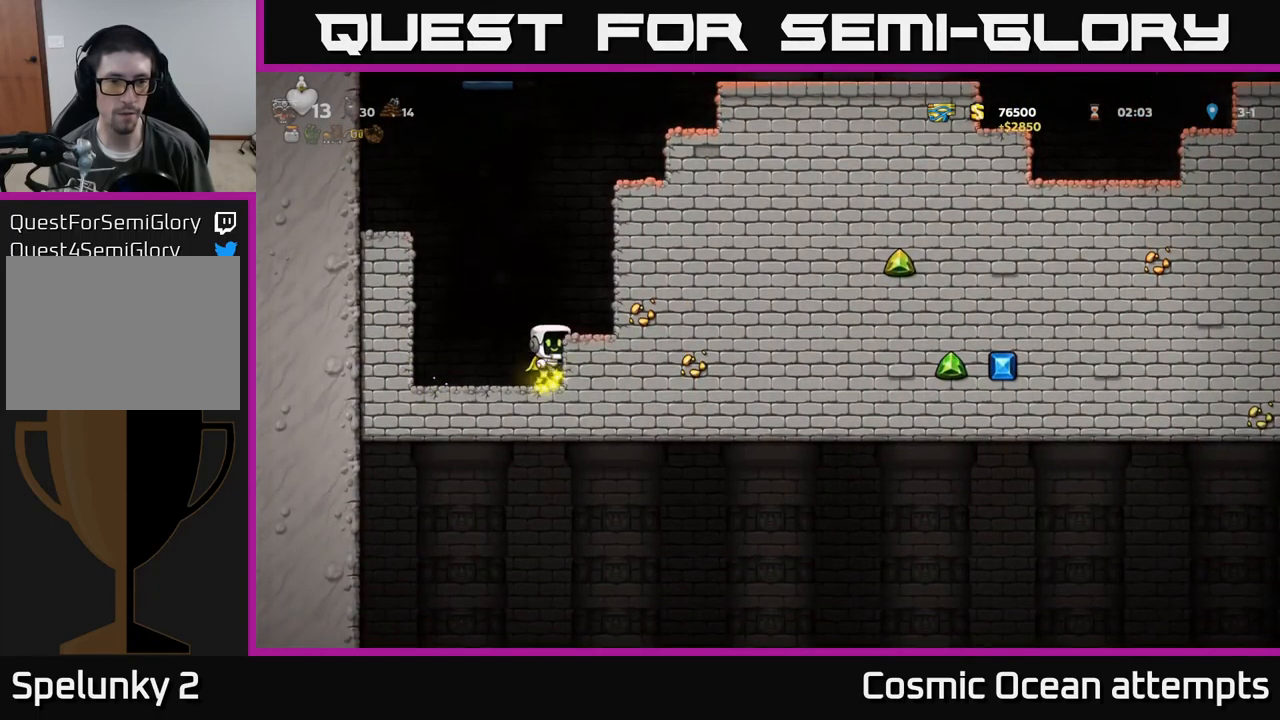
{"buttons": ["DPAD_RIGHT"], "left_stick": "center", "events": [[83, "A", "up"], [283, "A", "down"], [467, "A", "up"]]}
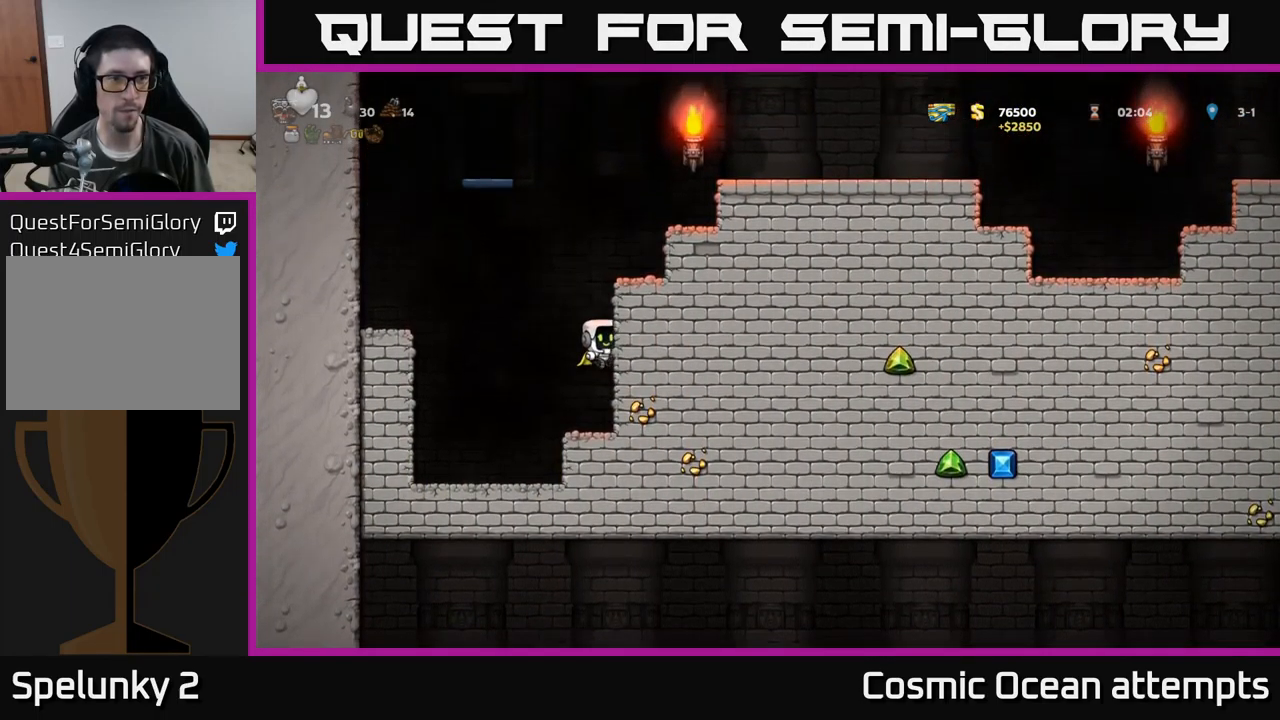
{"buttons": ["A", "DPAD_RIGHT"], "left_stick": "center", "events": [[83, "A", "down"], [200, "A", "up"], [384, "A", "down"]]}
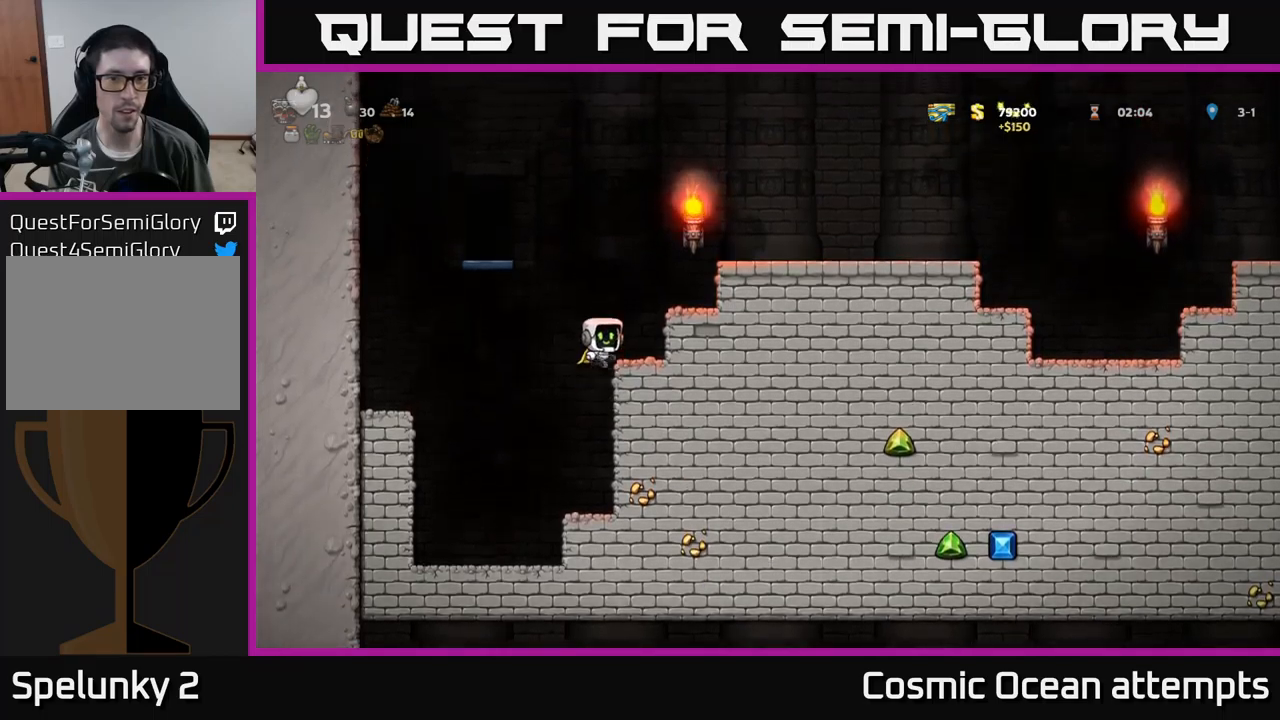
{"buttons": ["DPAD_RIGHT"], "left_stick": "center", "events": [[50, "A", "up"], [234, "A", "down"], [384, "A", "up"]]}
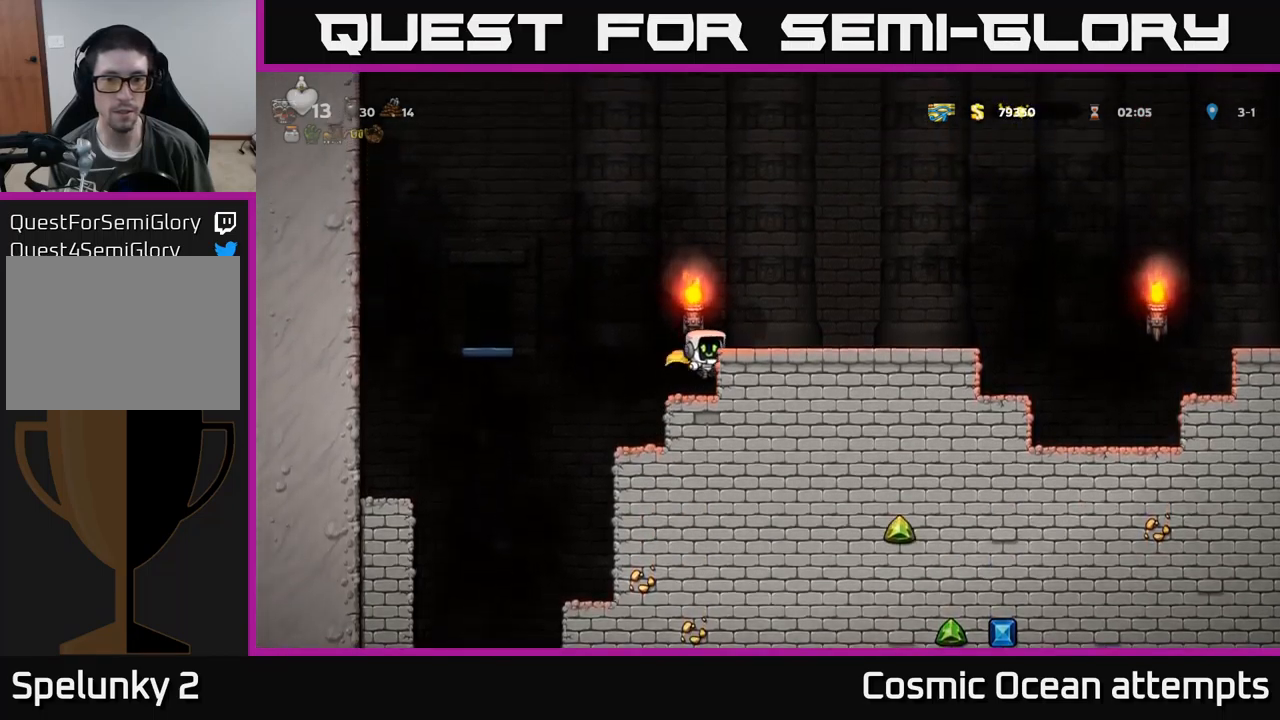
{"buttons": [], "left_stick": "center", "events": [[34, "A", "down"], [184, "A", "up"], [450, "DPAD_RIGHT", "up"]]}
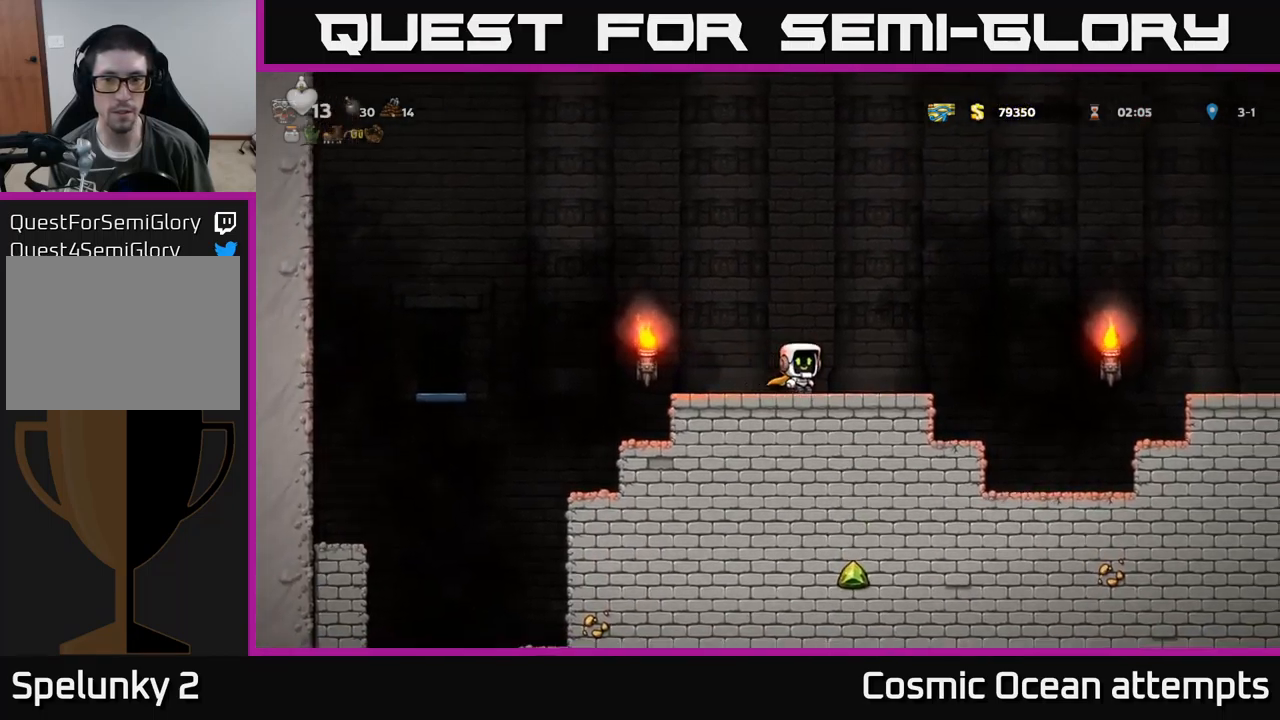
{"buttons": ["A", "DPAD_LEFT"], "left_stick": "center", "events": [[50, "DPAD_LEFT", "down"], [334, "A", "down"]]}
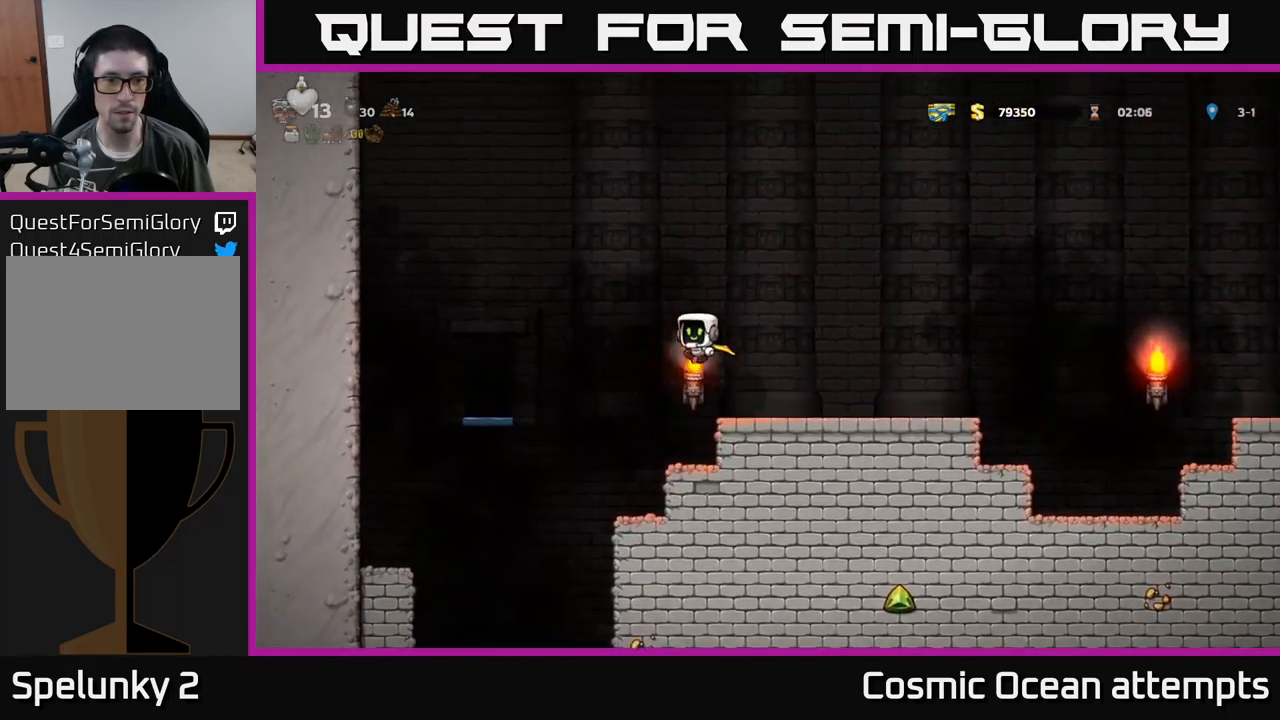
{"buttons": ["DPAD_LEFT"], "left_stick": "center", "events": [[134, "A", "up"]]}
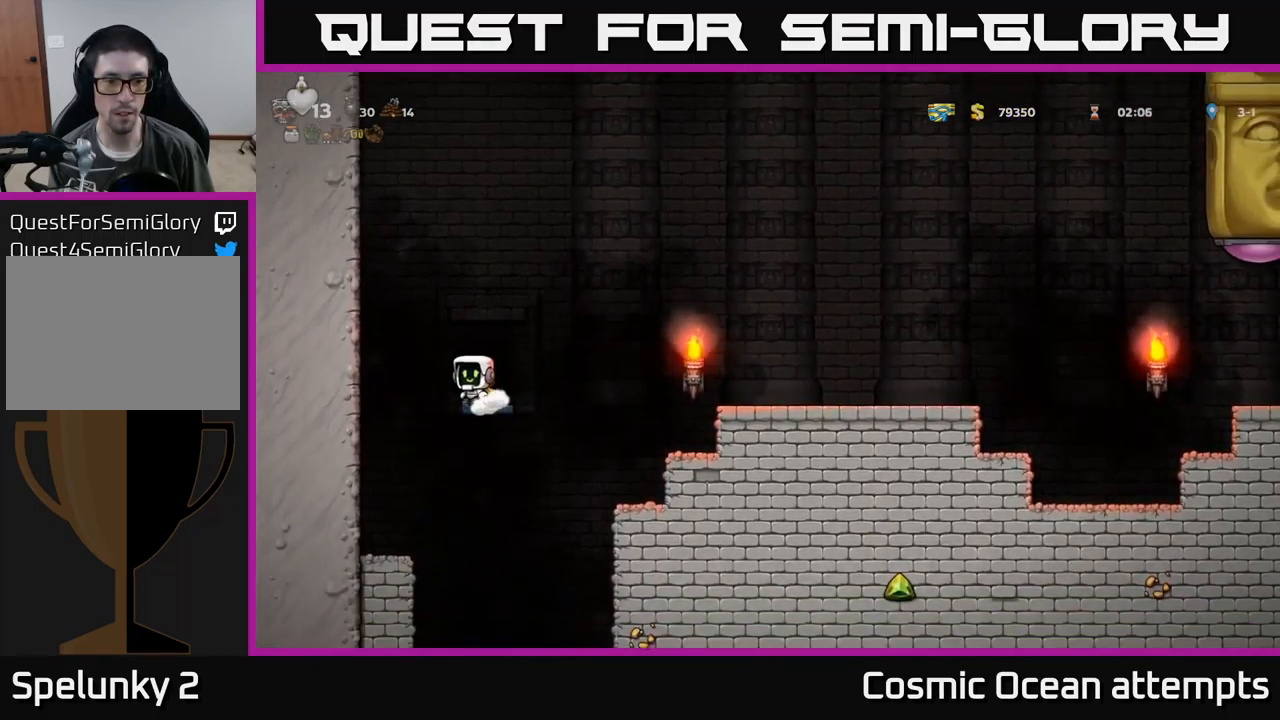
{"buttons": ["DPAD_LEFT"], "left_stick": "center", "events": [[34, "A", "down"], [267, "A", "up"], [350, "A", "down"], [500, "A", "up"]]}
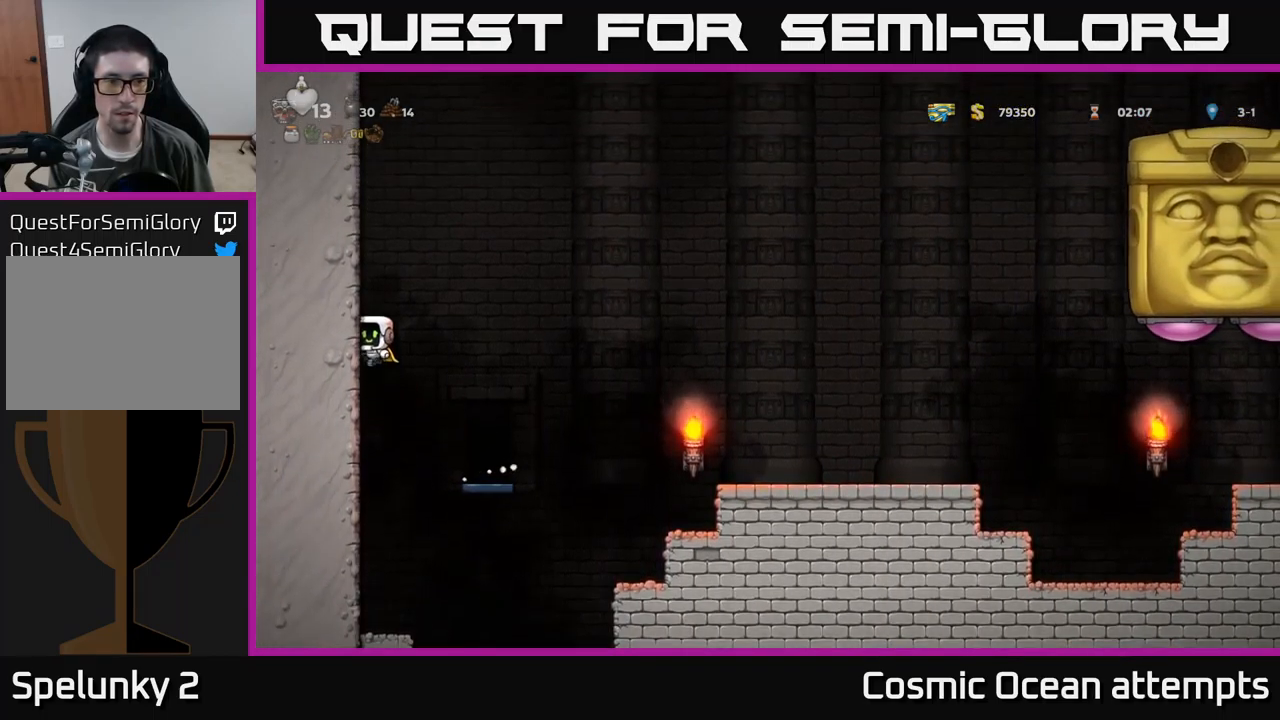
{"buttons": ["A", "DPAD_LEFT"], "left_stick": "center", "events": [[84, "A", "down"], [250, "A", "up"], [334, "A", "down"]]}
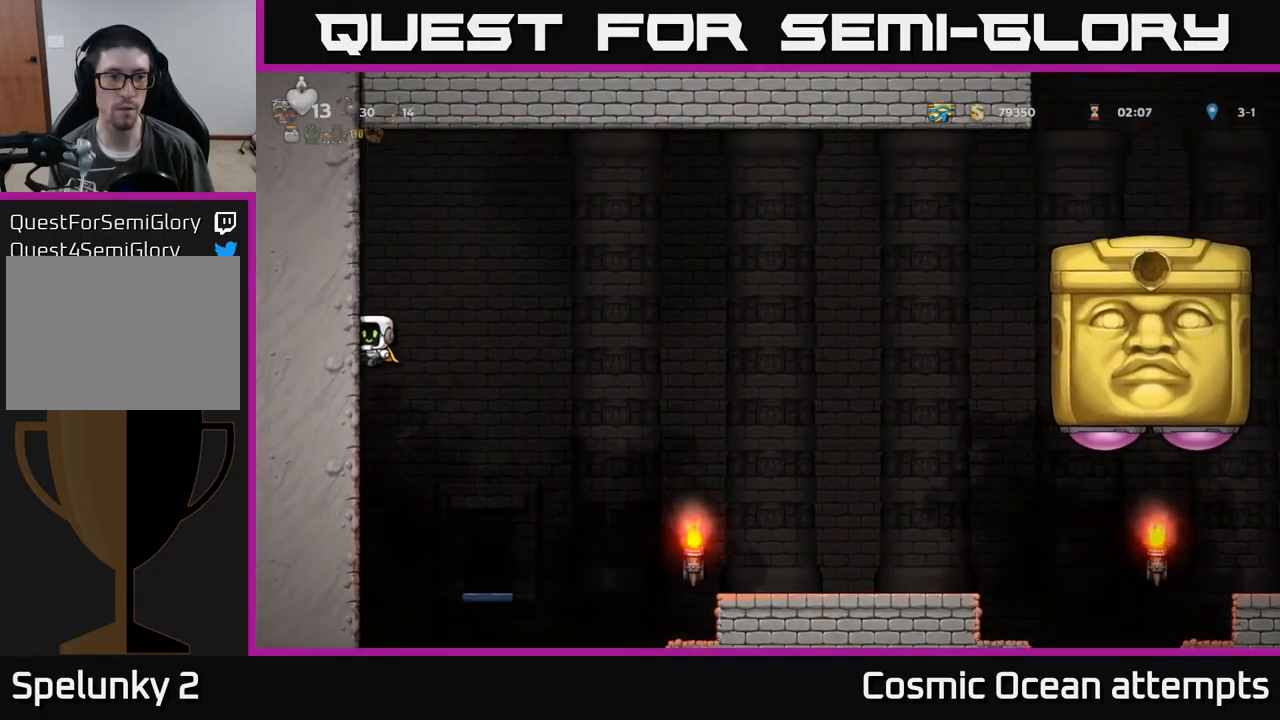
{"buttons": ["DPAD_LEFT"], "left_stick": "center", "events": [[17, "A", "up"], [134, "A", "down"], [300, "A", "up"]]}
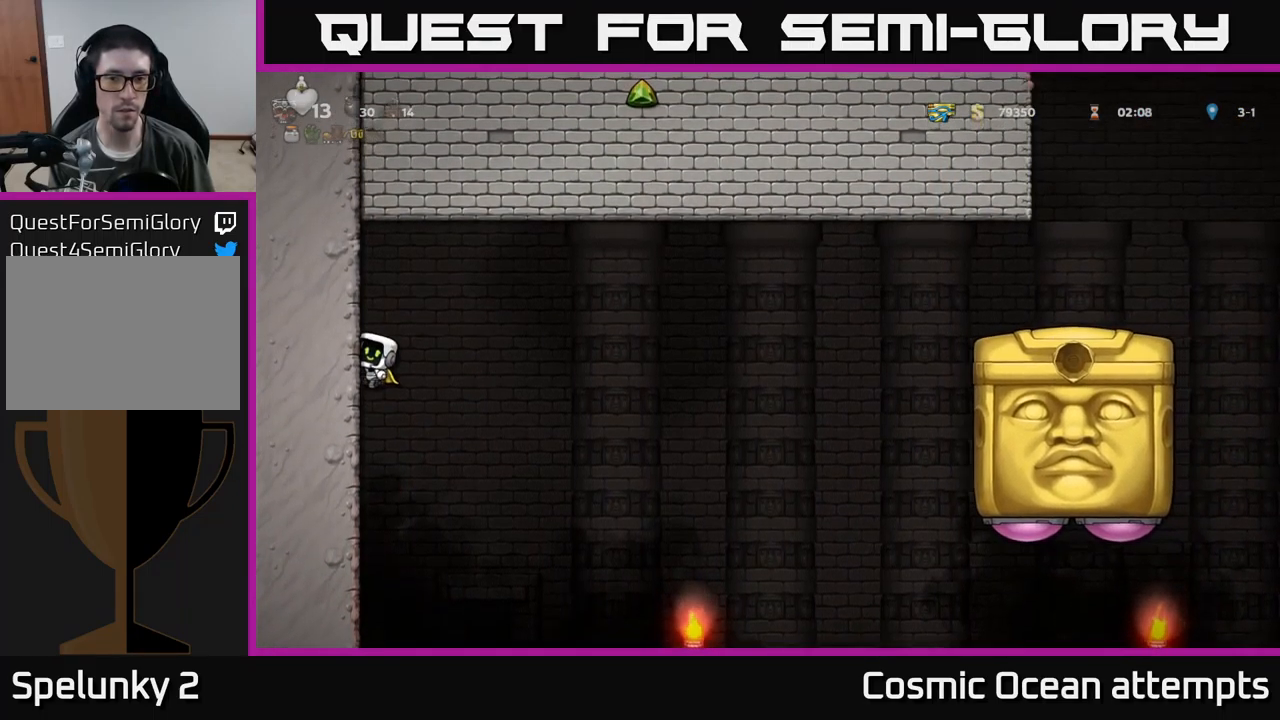
{"buttons": ["DPAD_LEFT"], "left_stick": "center", "events": [[284, "A", "down"], [400, "A", "up"]]}
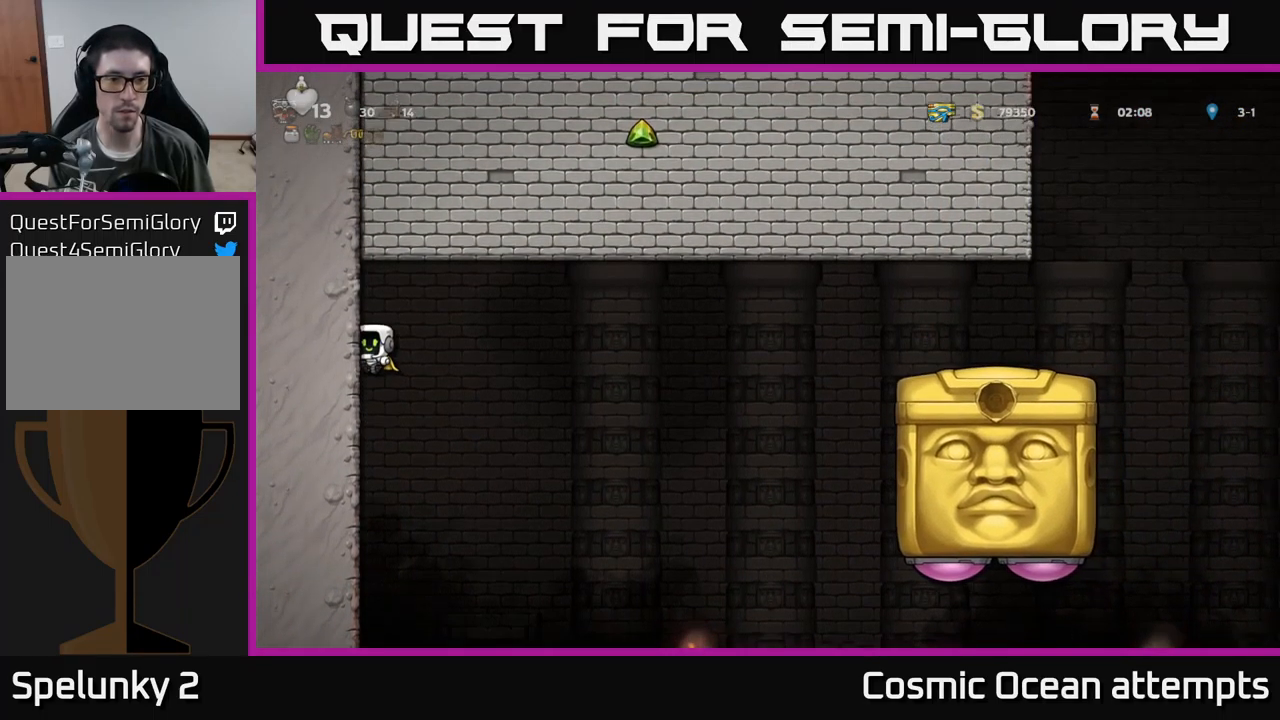
{"buttons": ["A", "DPAD_RIGHT"], "left_stick": "center", "events": [[184, "A", "down"], [200, "DPAD_LEFT", "up"], [217, "DPAD_RIGHT", "down"], [434, "A", "up"], [500, "A", "down"]]}
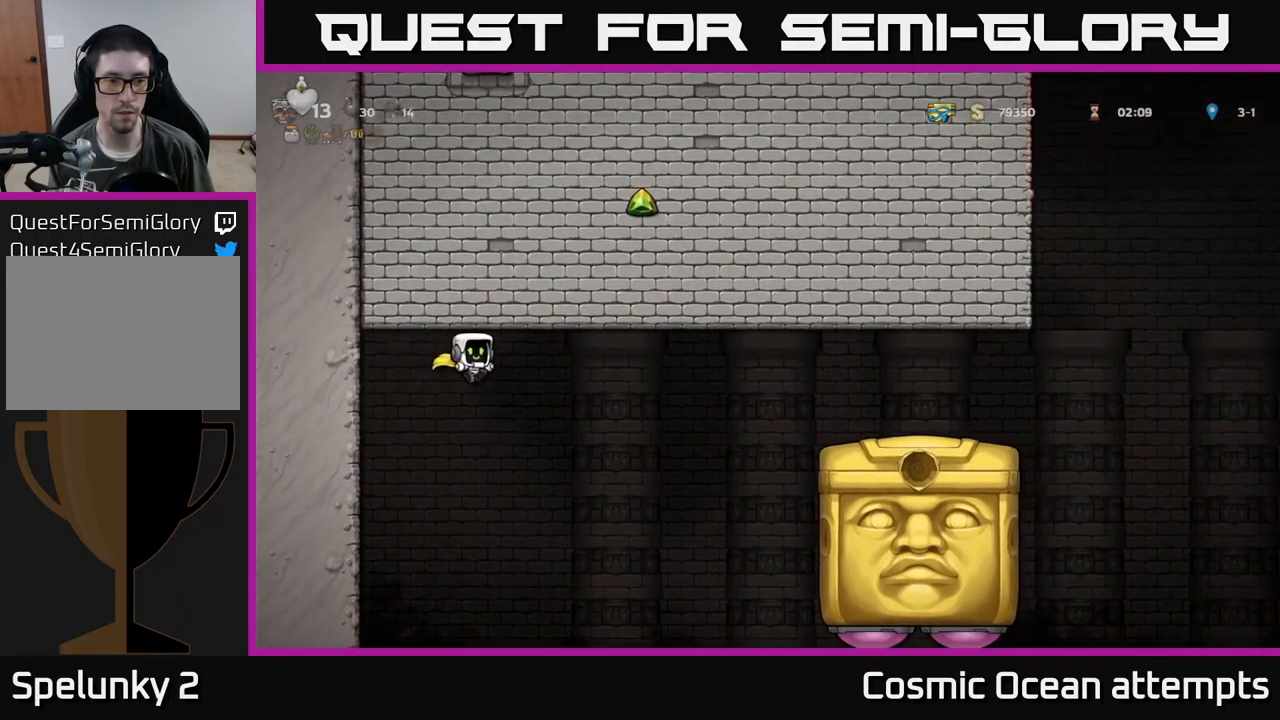
{"buttons": ["A", "DPAD_RIGHT"], "left_stick": "center", "events": []}
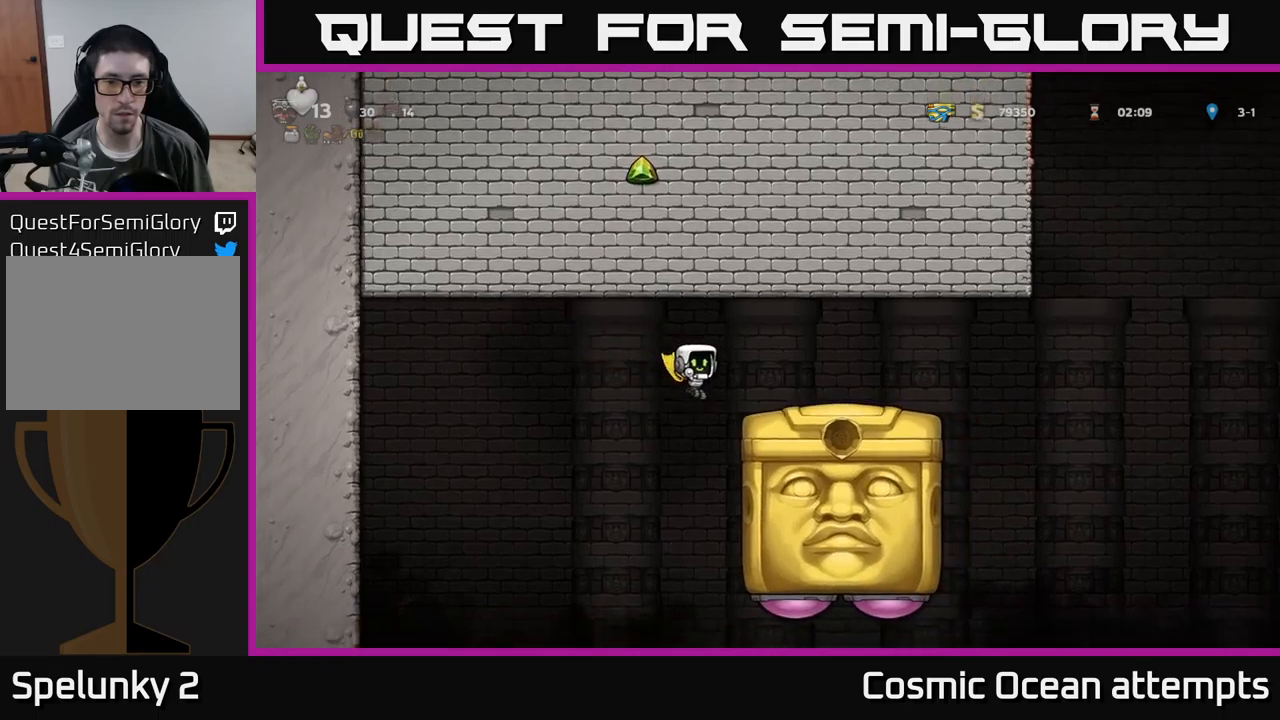
{"buttons": ["DPAD_RIGHT"], "left_stick": "center", "events": [[83, "A", "up"], [166, "DPAD_RIGHT", "up"], [400, "DPAD_RIGHT", "down"]]}
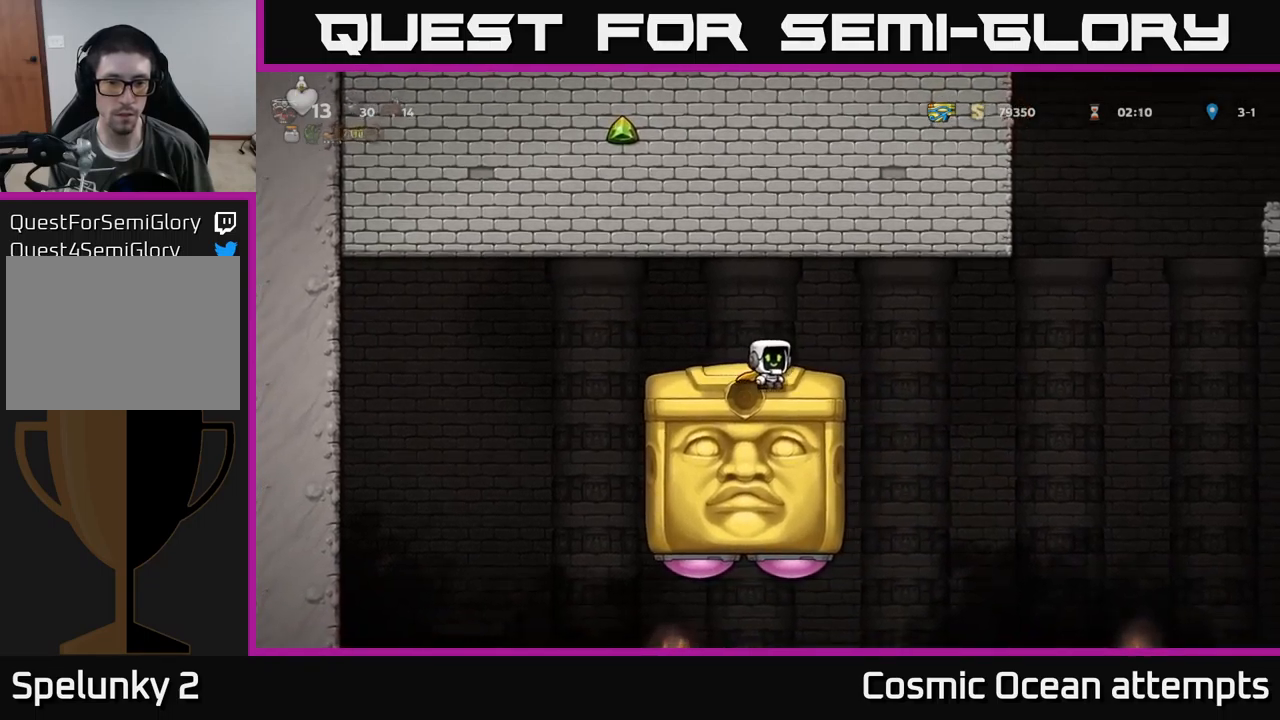
{"buttons": [], "left_stick": "center", "events": [[150, "DPAD_RIGHT", "up"], [283, "DPAD_LEFT", "down"], [433, "DPAD_LEFT", "up"]]}
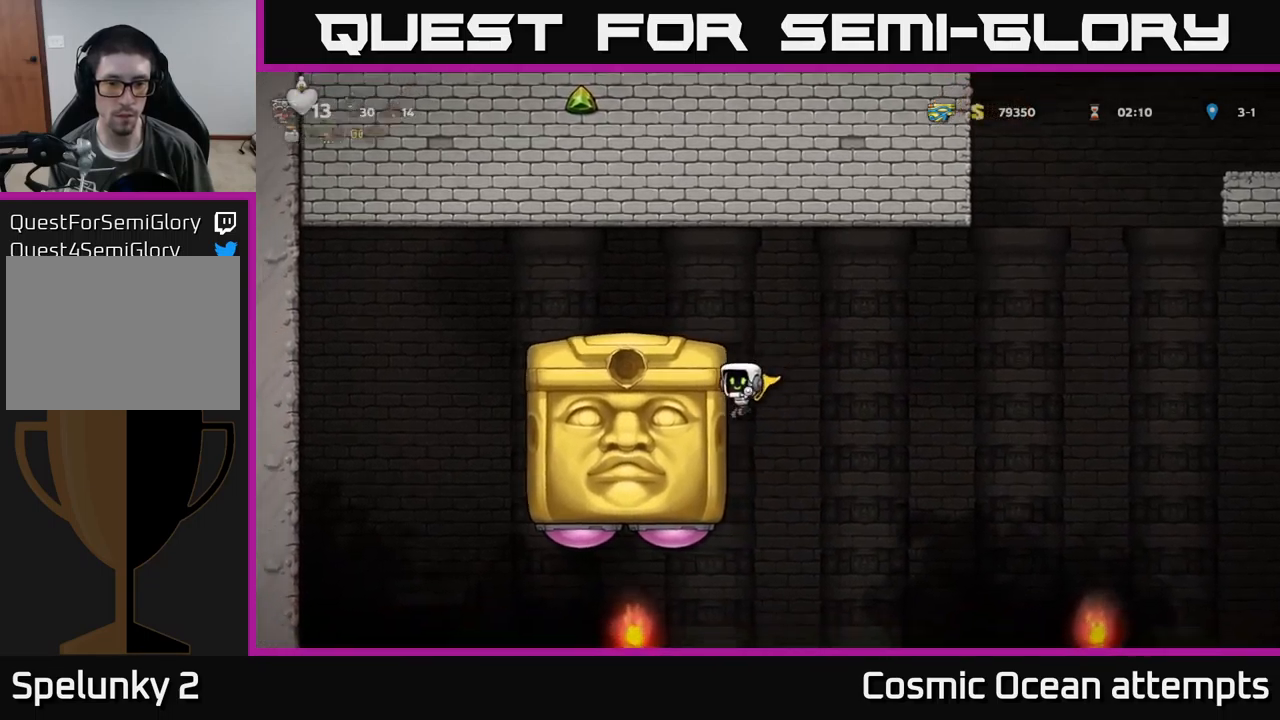
{"buttons": ["A"], "left_stick": "center", "events": [[16, "X", "down"], [116, "A", "down"], [116, "DPAD_LEFT", "down"], [116, "X", "up"], [216, "A", "up"], [250, "A", "down"], [250, "DPAD_LEFT", "up"], [433, "A", "up"], [483, "A", "down"]]}
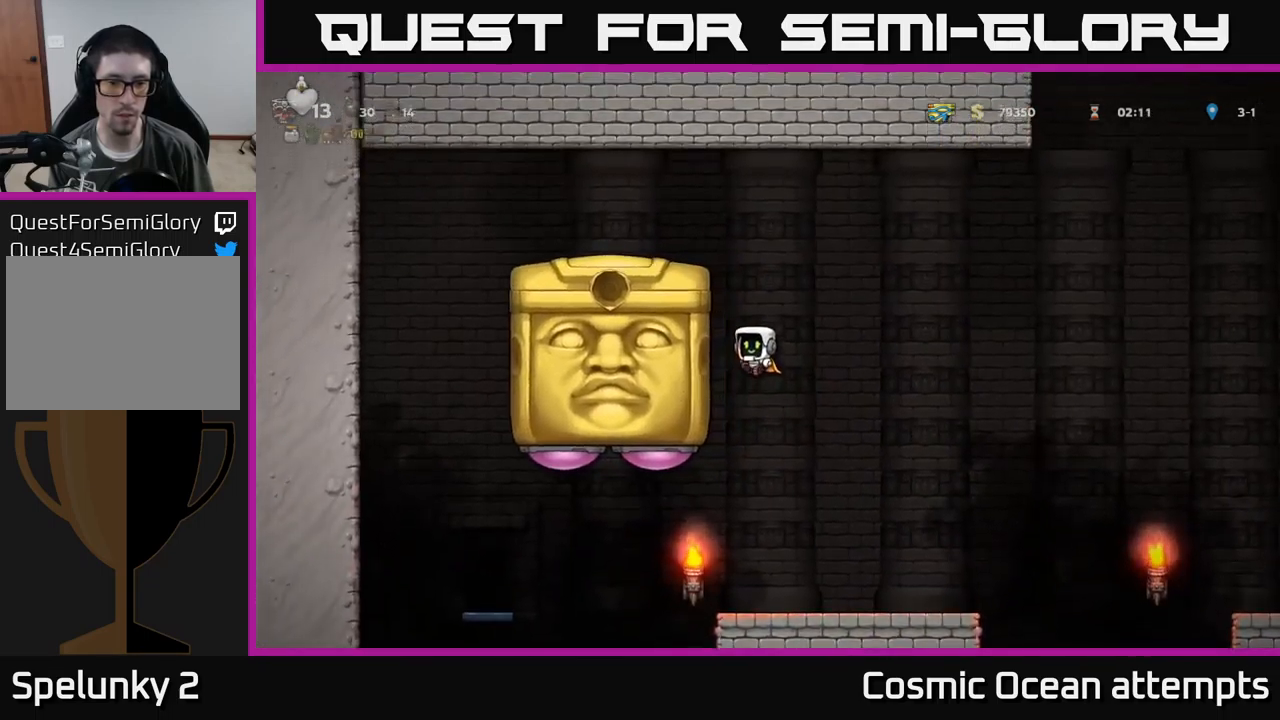
{"buttons": ["A", "DPAD_LEFT"], "left_stick": "center", "events": [[250, "DPAD_LEFT", "down"], [283, "A", "up"], [333, "A", "down"]]}